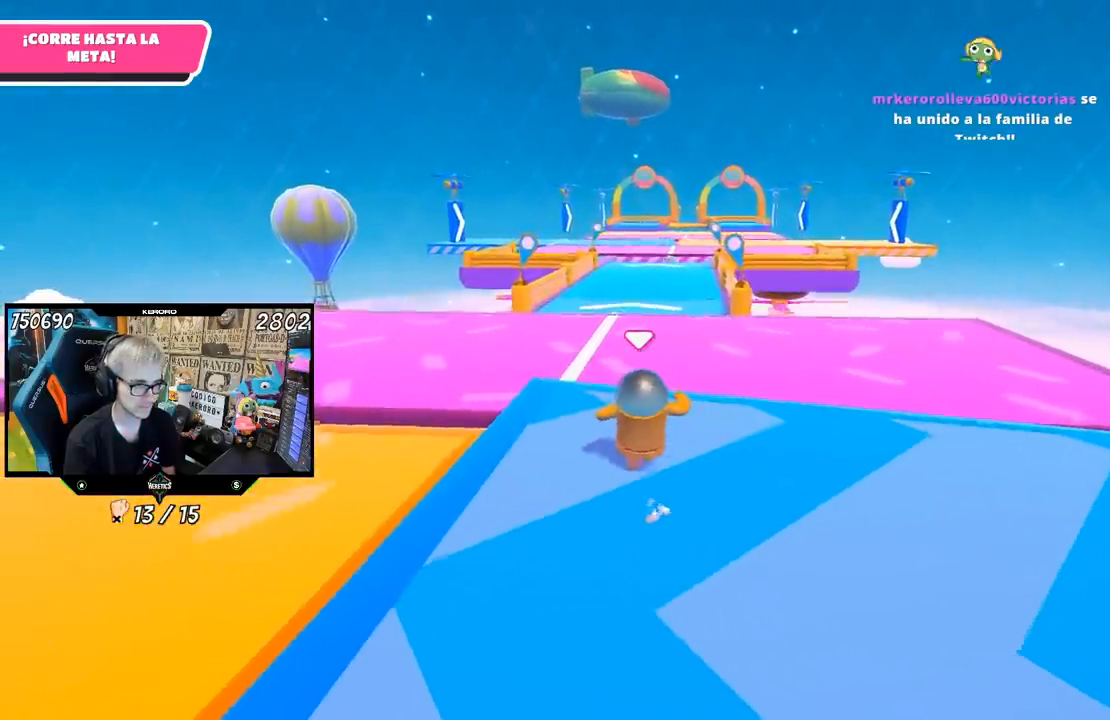
Gameplay with a controller (PlayStation layout); each line is a JSON object with the inputs held at the frame after it. "events" lists button and stick changes between this image and that frame as [ms after this image, input, new state], when the widget could be followed in between. Not read: R3.
{"buttons": ["CROSS"], "left_stick": "up", "right_stick": "center", "events": [[417, "CROSS", "down"]]}
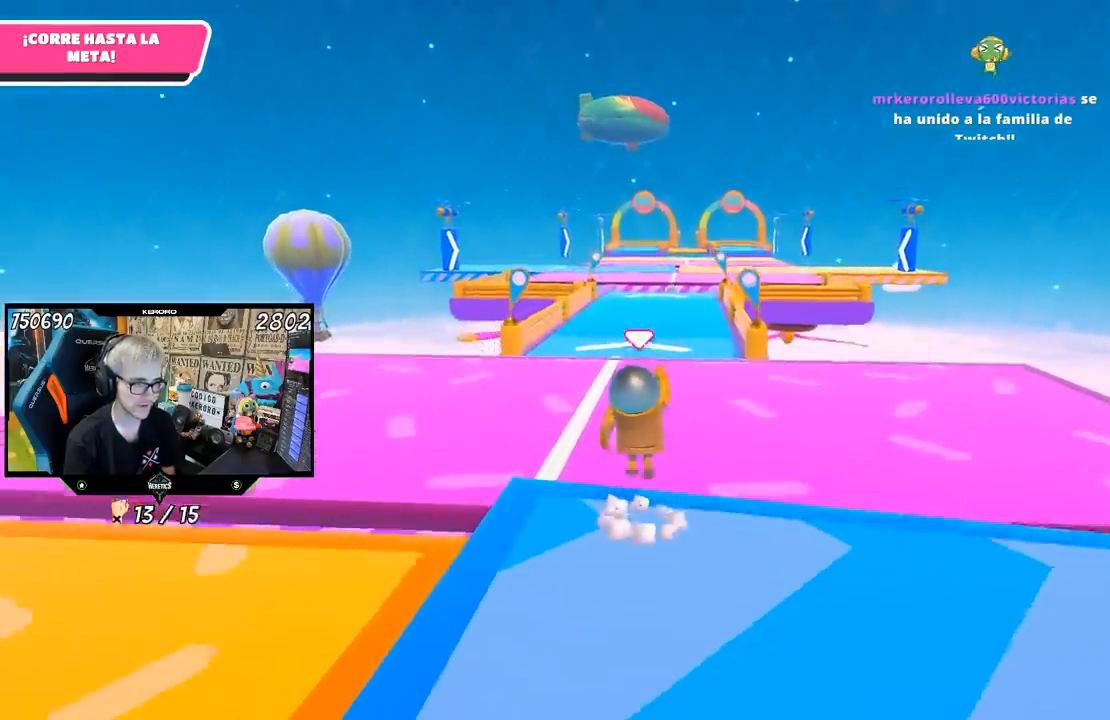
{"buttons": [], "left_stick": "up", "right_stick": "center", "events": [[83, "CROSS", "up"]]}
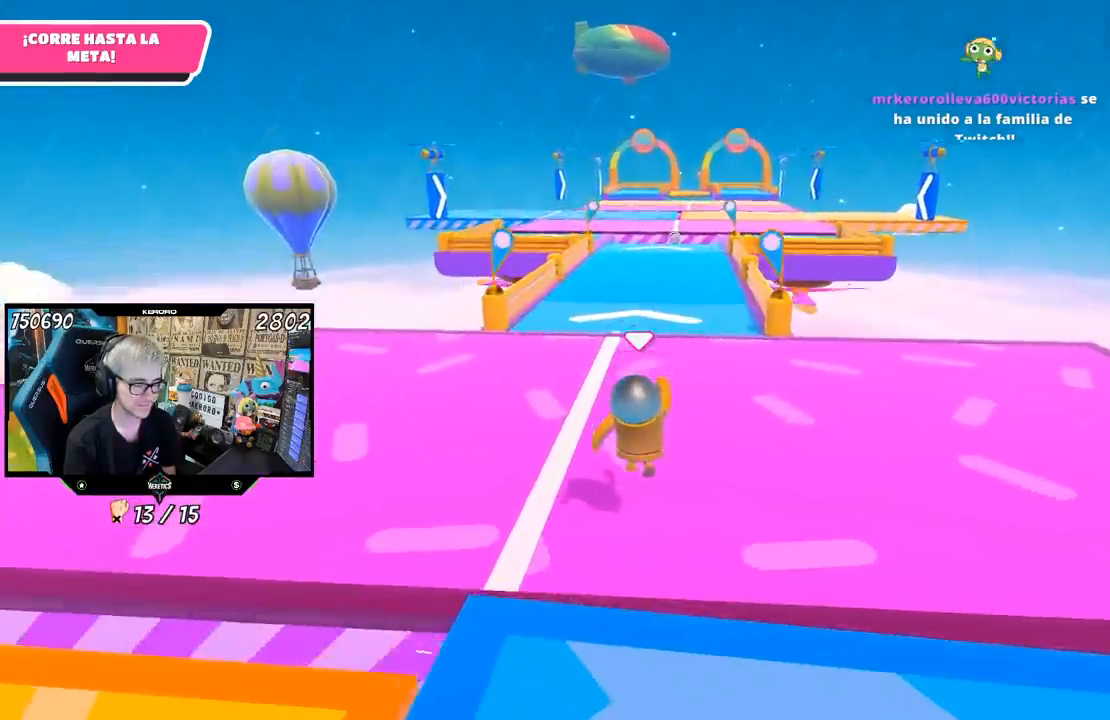
{"buttons": [], "left_stick": "up", "right_stick": "center", "events": []}
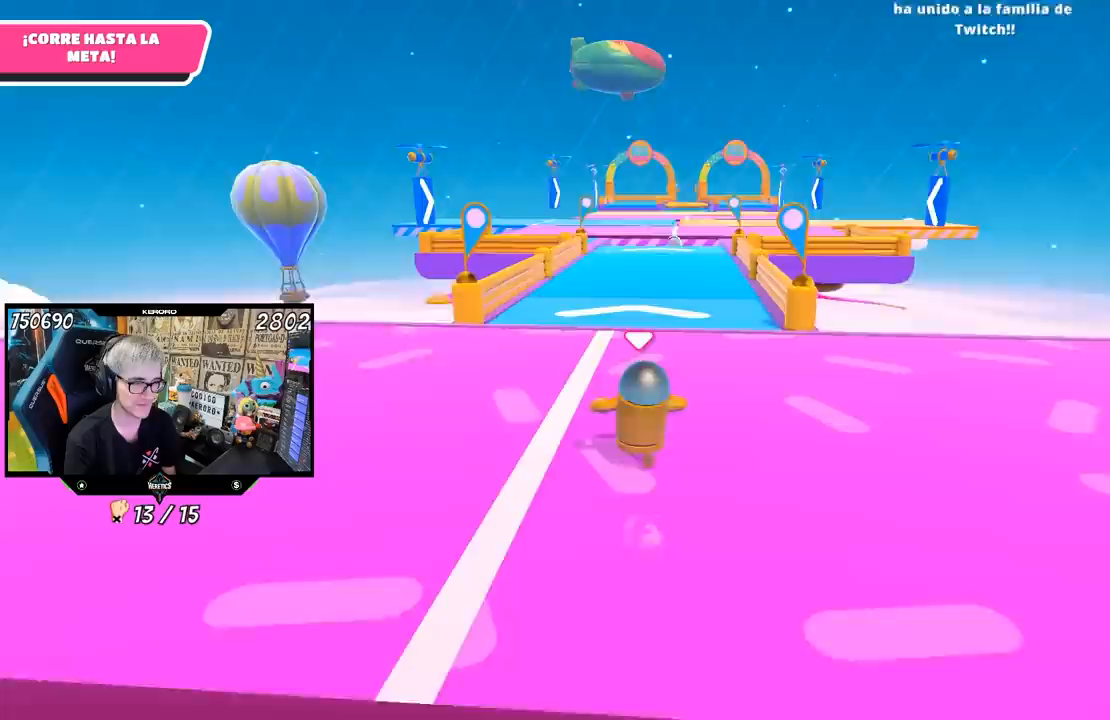
{"buttons": [], "left_stick": "up", "right_stick": "center", "events": []}
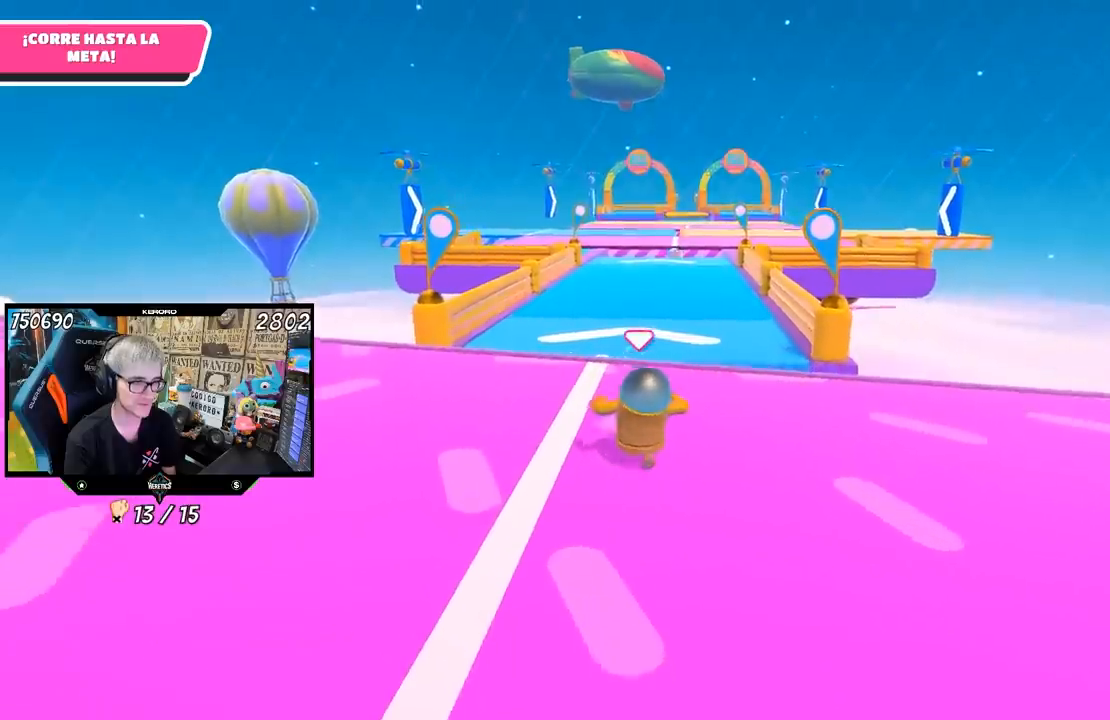
{"buttons": ["CROSS"], "left_stick": "up", "right_stick": "center", "events": [[483, "CROSS", "down"]]}
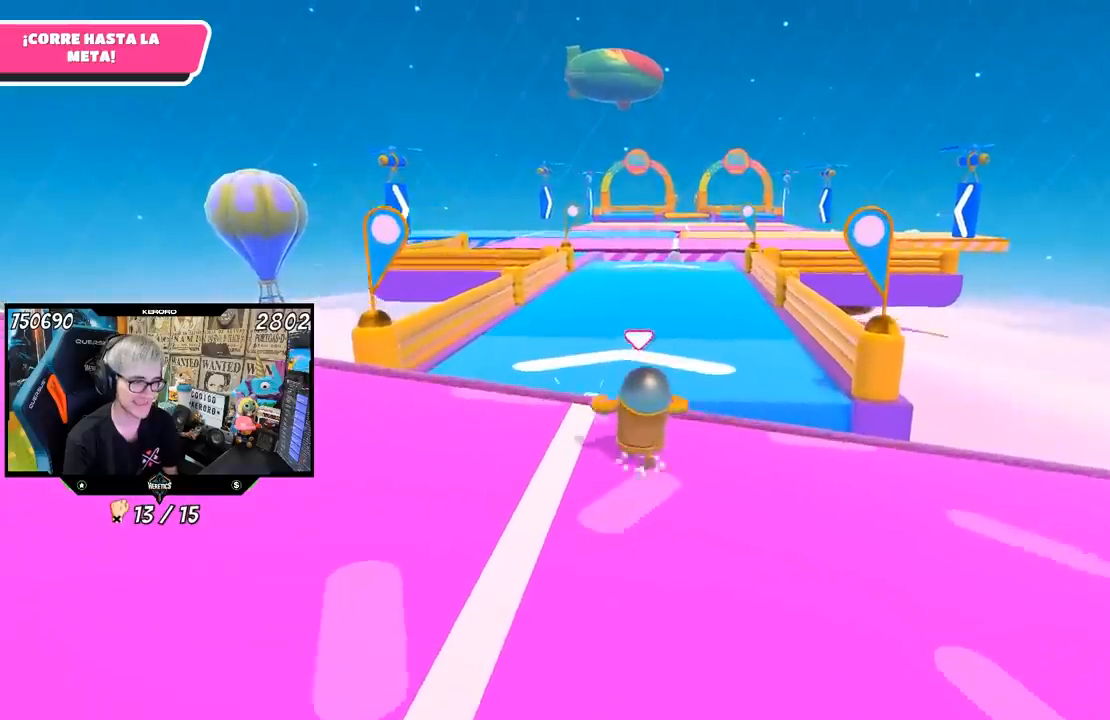
{"buttons": [], "left_stick": "up", "right_stick": "center", "events": [[83, "CROSS", "up"], [283, "right_stick", "up"], [417, "right_stick", "center"]]}
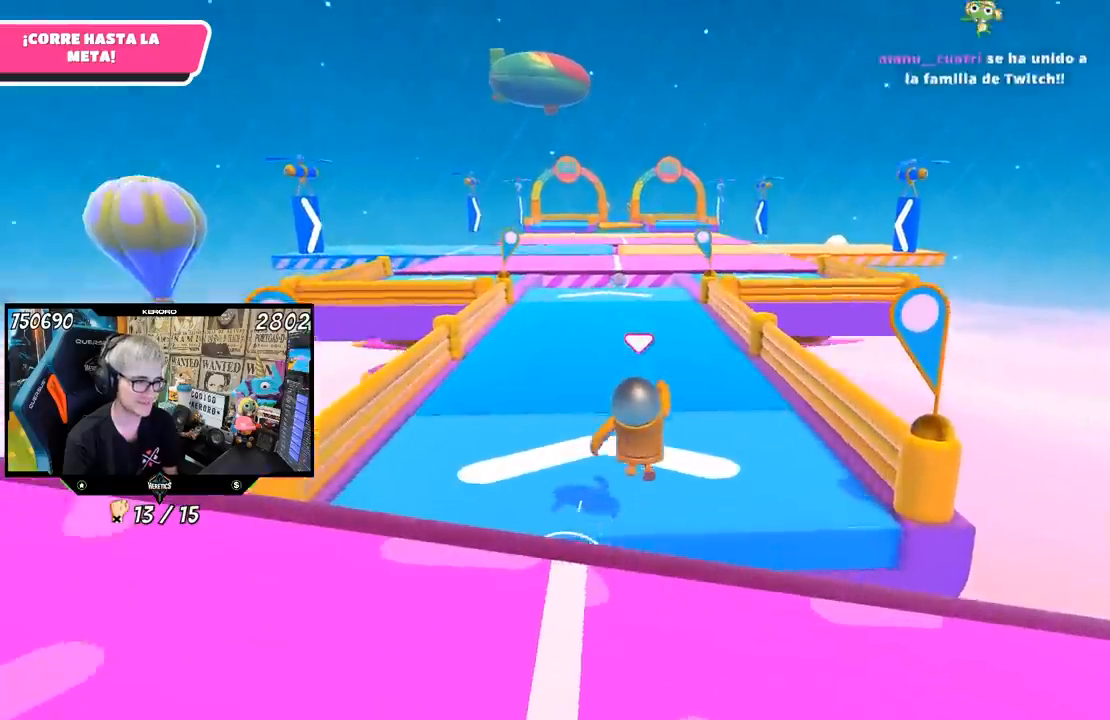
{"buttons": [], "left_stick": "up", "right_stick": "center", "events": []}
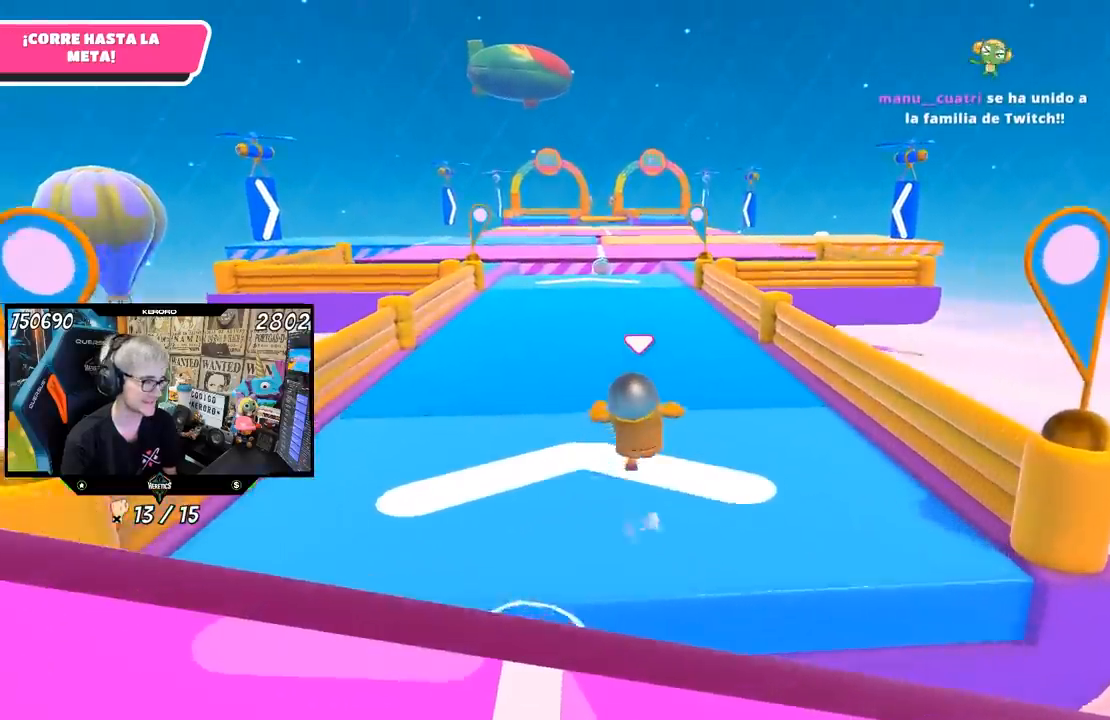
{"buttons": [], "left_stick": "up", "right_stick": "center", "events": []}
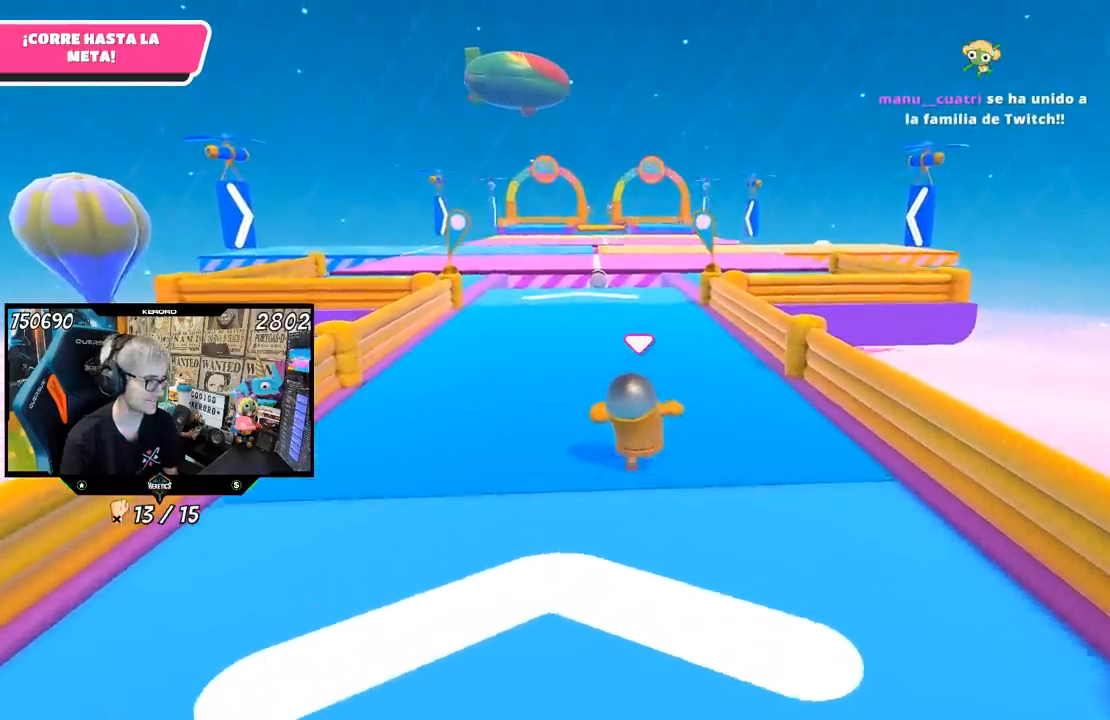
{"buttons": [], "left_stick": "up", "right_stick": "center", "events": []}
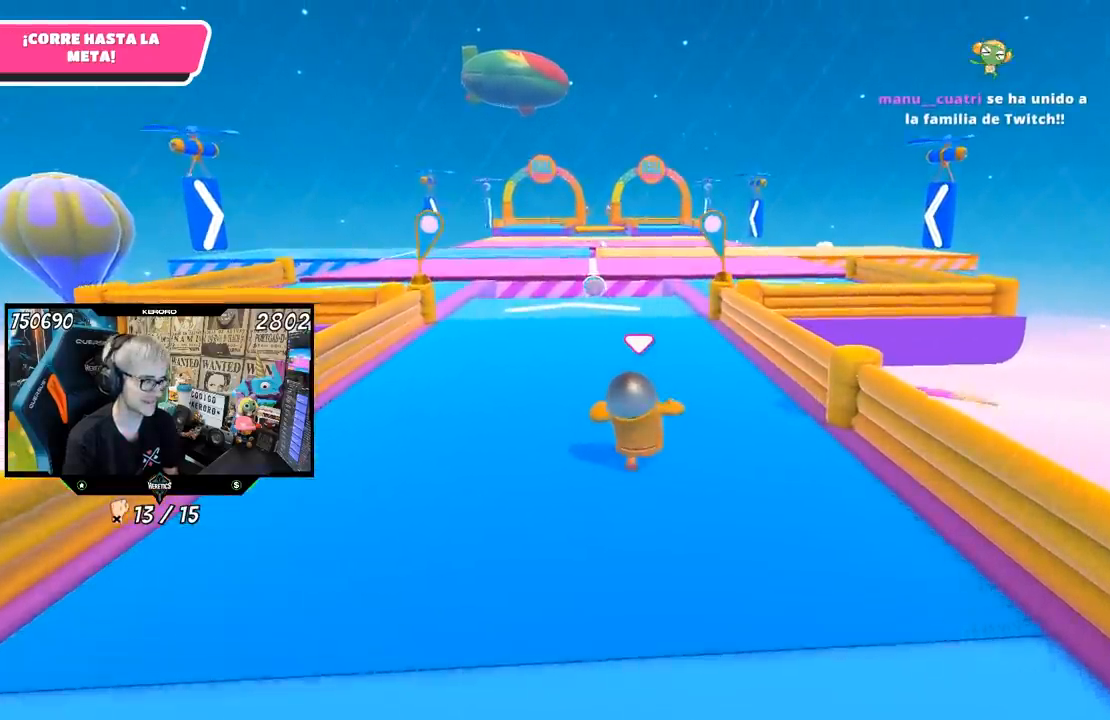
{"buttons": [], "left_stick": "up", "right_stick": "center", "events": []}
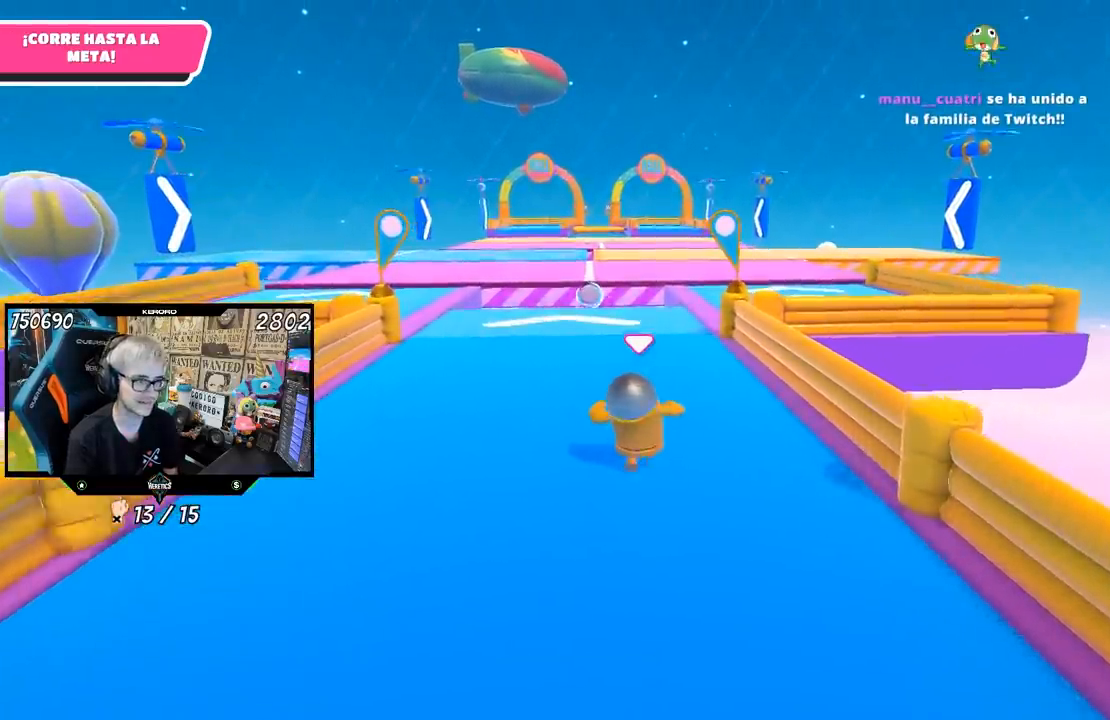
{"buttons": [], "left_stick": "up", "right_stick": "center", "events": []}
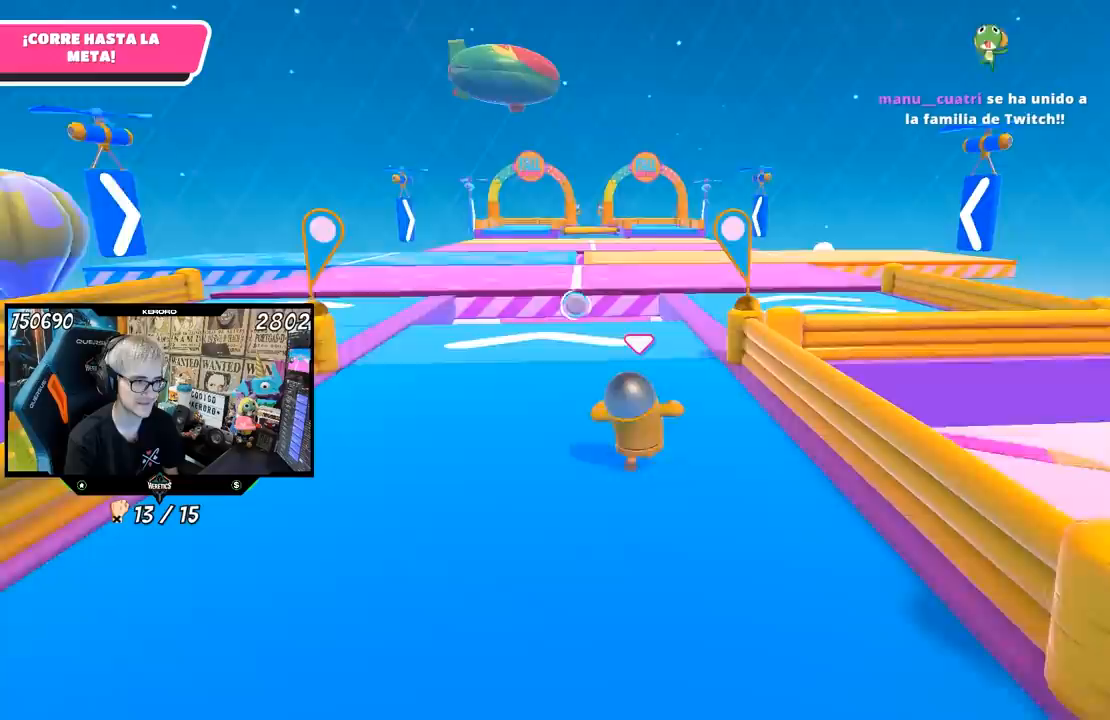
{"buttons": ["L1"], "left_stick": "up", "right_stick": "center", "events": [[117, "L1", "down"], [167, "L1", "up"], [333, "L1", "down"]]}
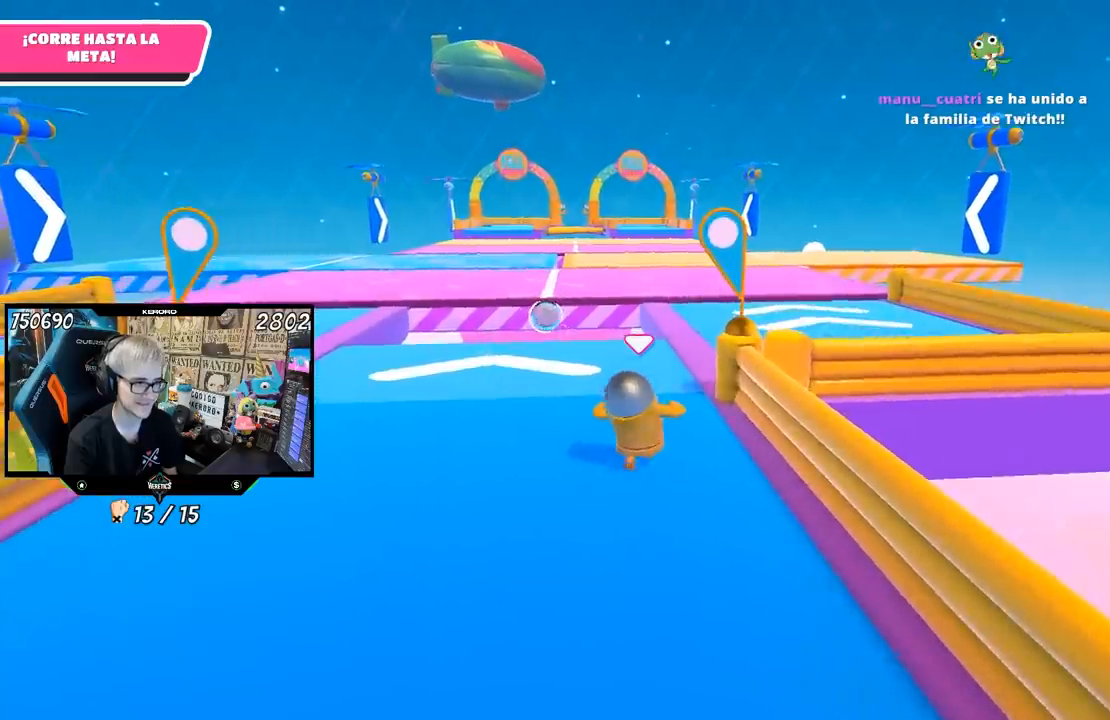
{"buttons": [], "left_stick": "up", "right_stick": "center", "events": [[100, "R1", "down"], [150, "L1", "up"], [200, "R1", "up"]]}
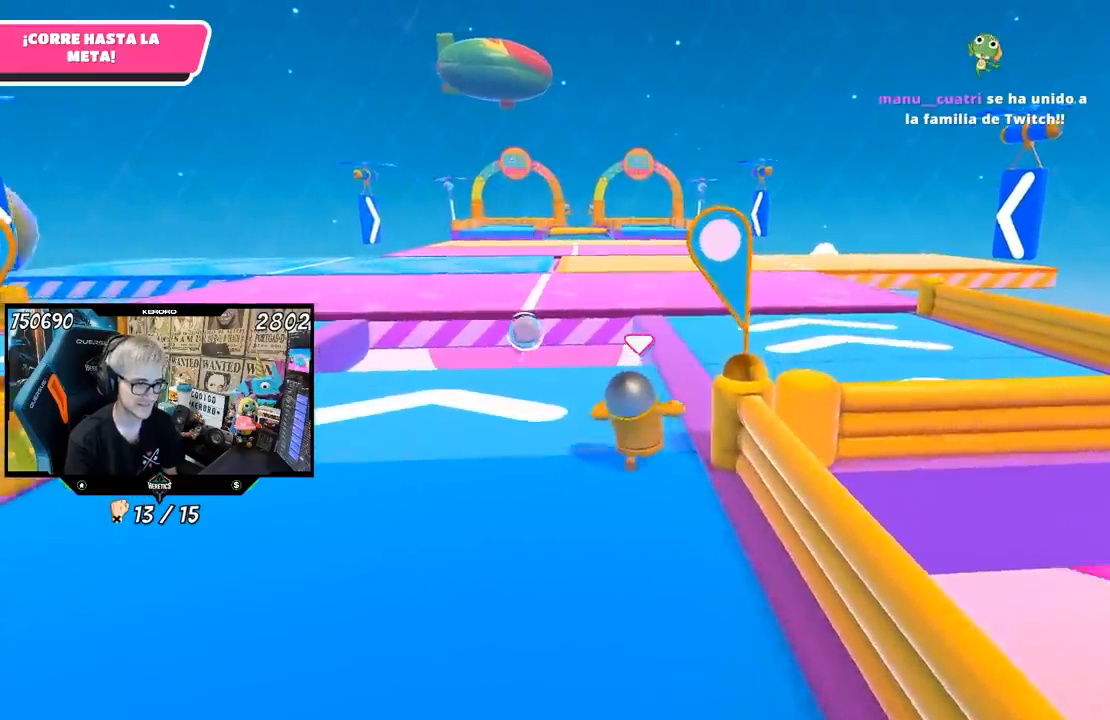
{"buttons": [], "left_stick": "up", "right_stick": "center", "events": []}
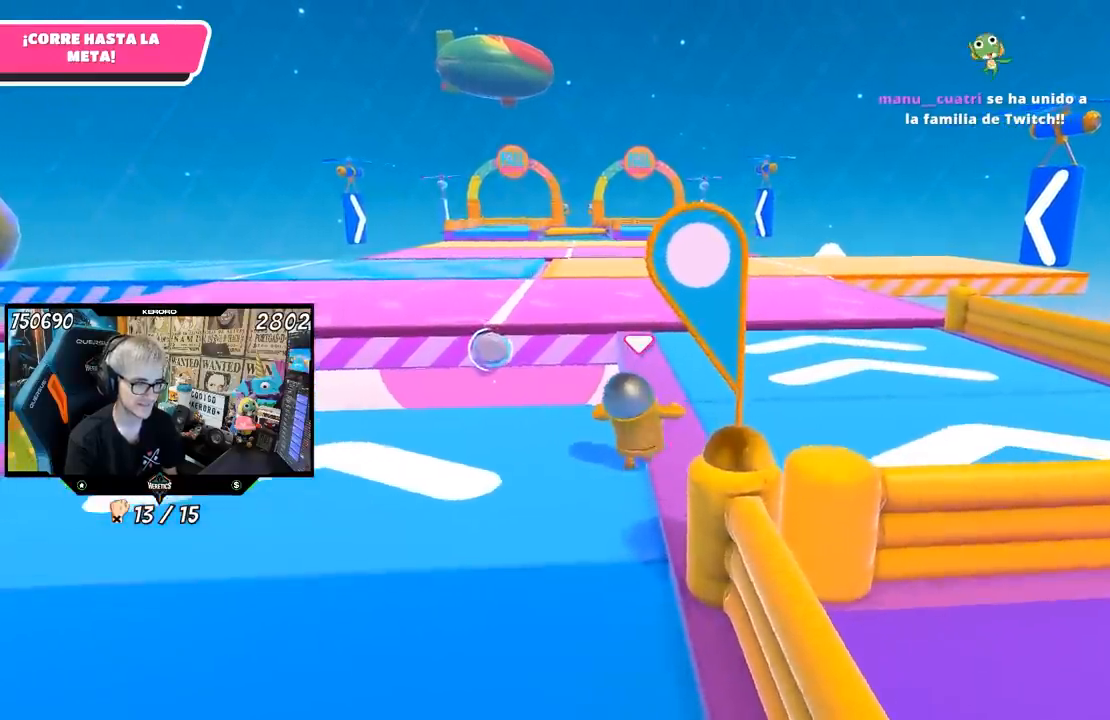
{"buttons": [], "left_stick": "up", "right_stick": "down", "events": [[283, "right_stick", "down"]]}
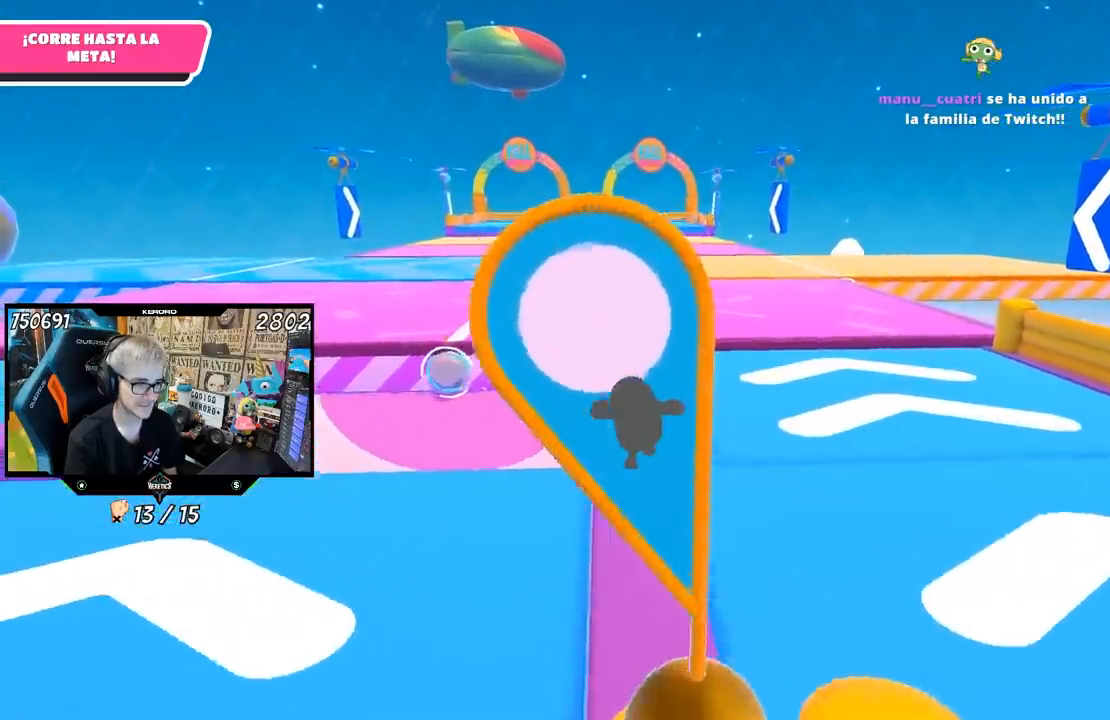
{"buttons": [], "left_stick": "up", "right_stick": "center", "events": [[117, "right_stick", "center"]]}
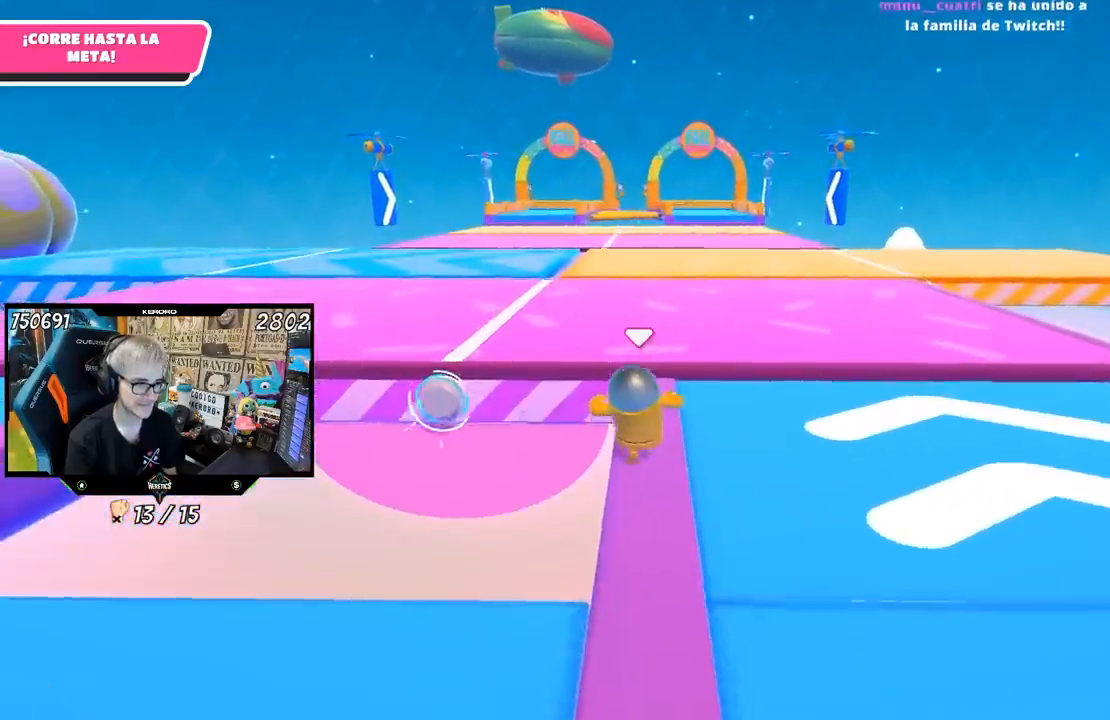
{"buttons": [], "left_stick": "up", "right_stick": "center", "events": [[183, "CROSS", "down"], [450, "CROSS", "up"]]}
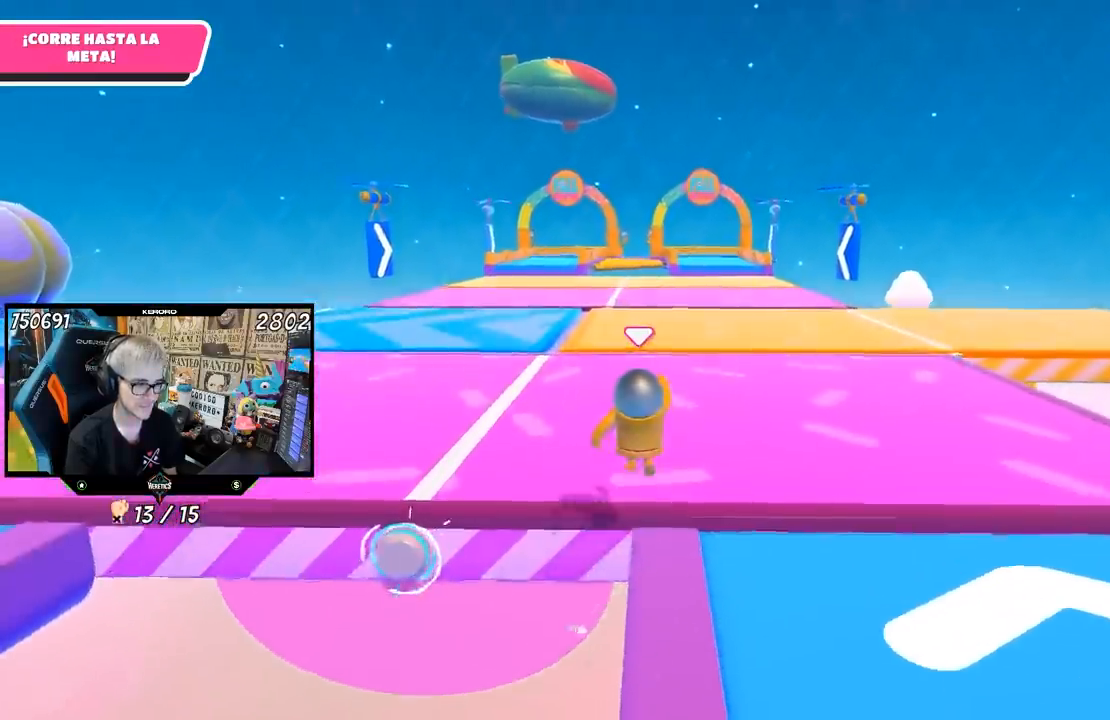
{"buttons": [], "left_stick": "up", "right_stick": "center", "events": [[183, "right_stick", "down"], [450, "right_stick", "center"]]}
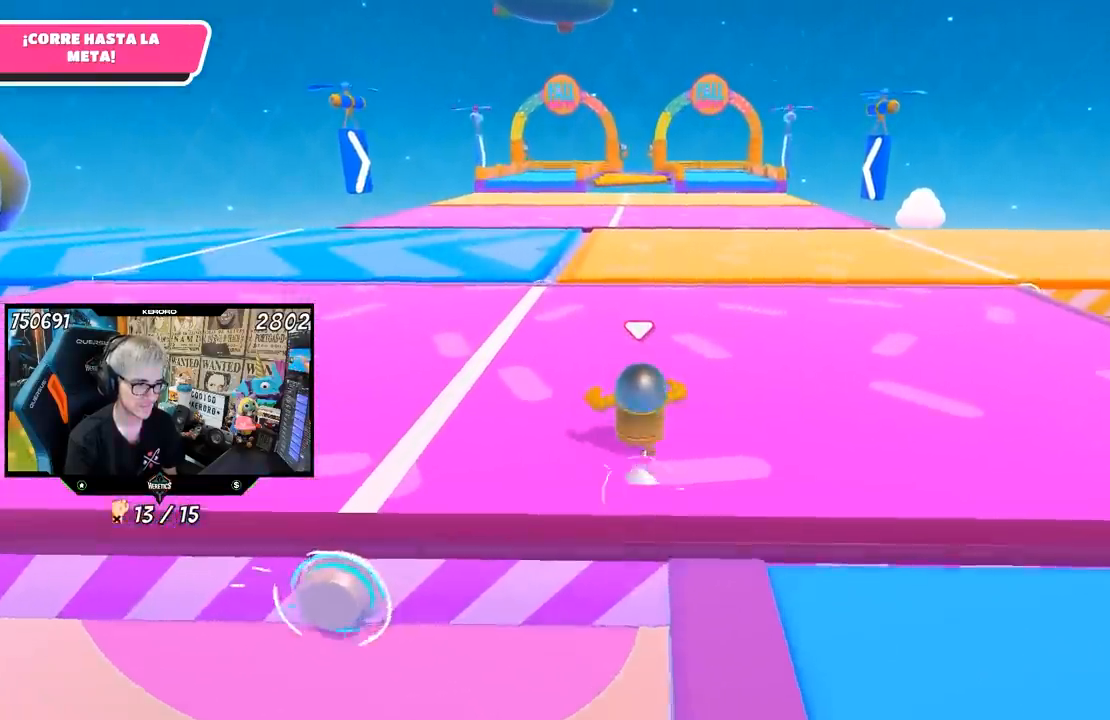
{"buttons": [], "left_stick": "up", "right_stick": "center", "events": []}
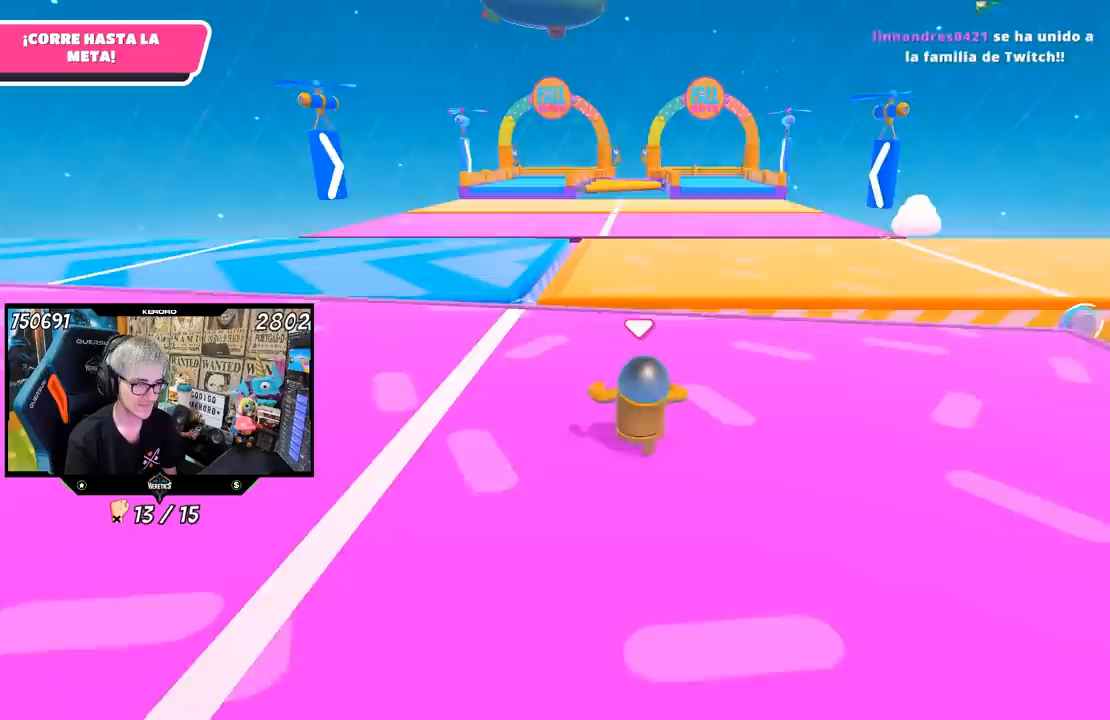
{"buttons": [], "left_stick": "up", "right_stick": "center", "events": []}
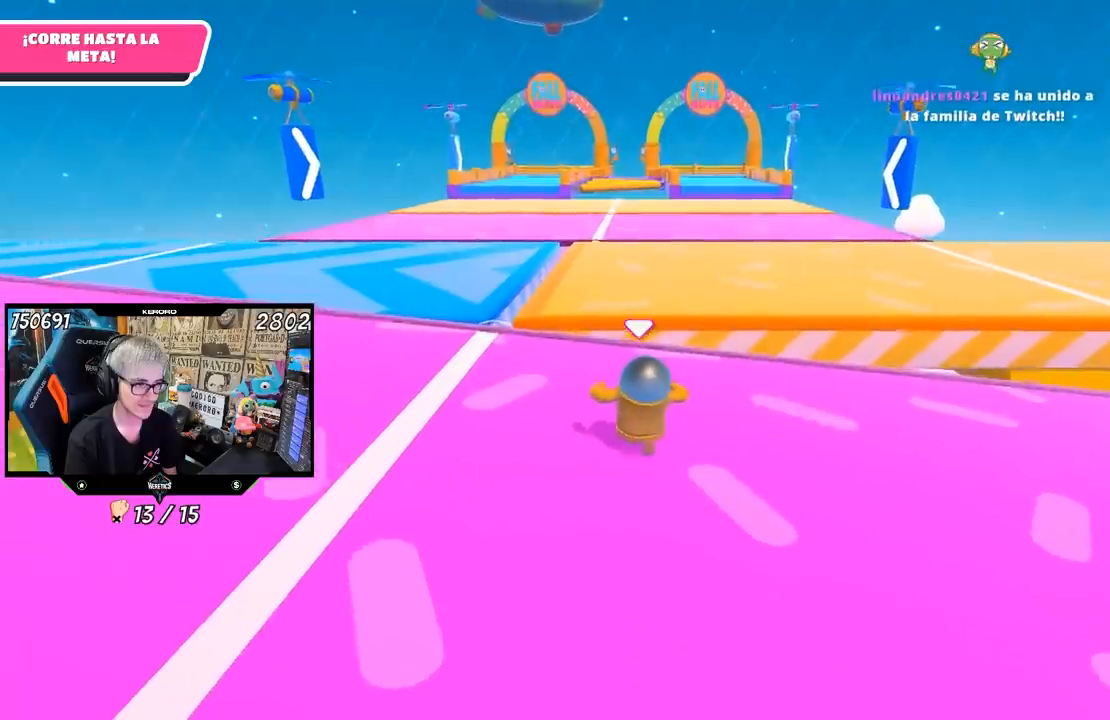
{"buttons": [], "left_stick": "up", "right_stick": "center", "events": []}
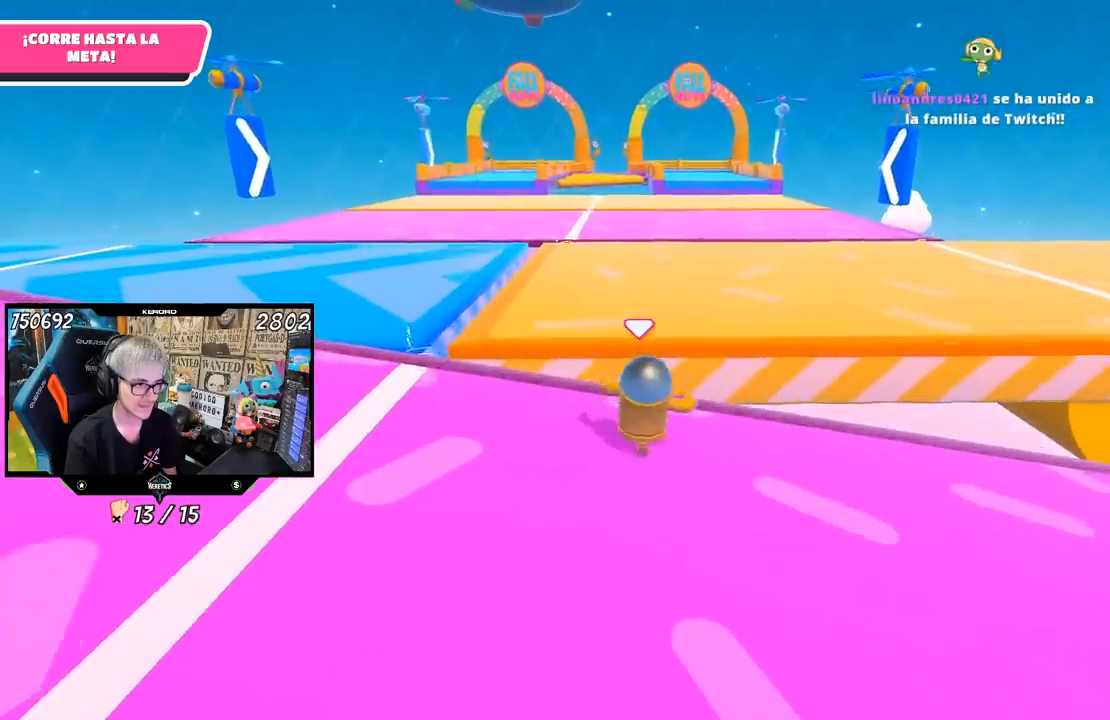
{"buttons": [], "left_stick": "up", "right_stick": "center", "events": [[150, "CROSS", "down"], [383, "CROSS", "up"]]}
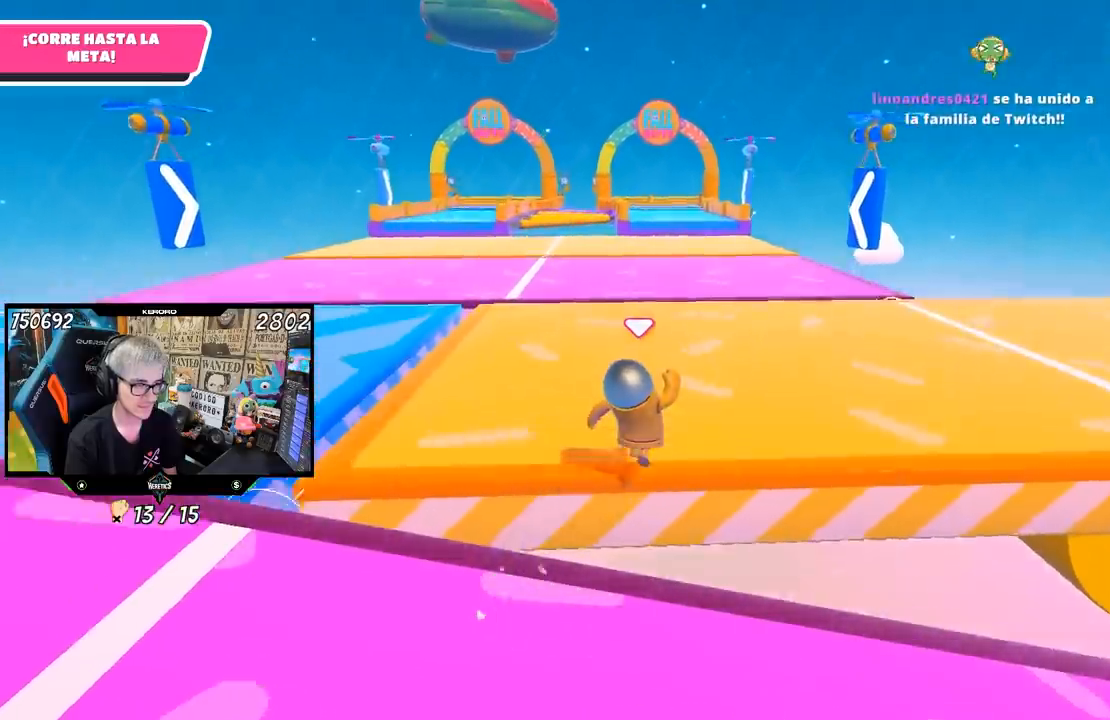
{"buttons": [], "left_stick": "up", "right_stick": "up-left", "events": [[83, "right_stick", "up"], [183, "right_stick", "up-left"]]}
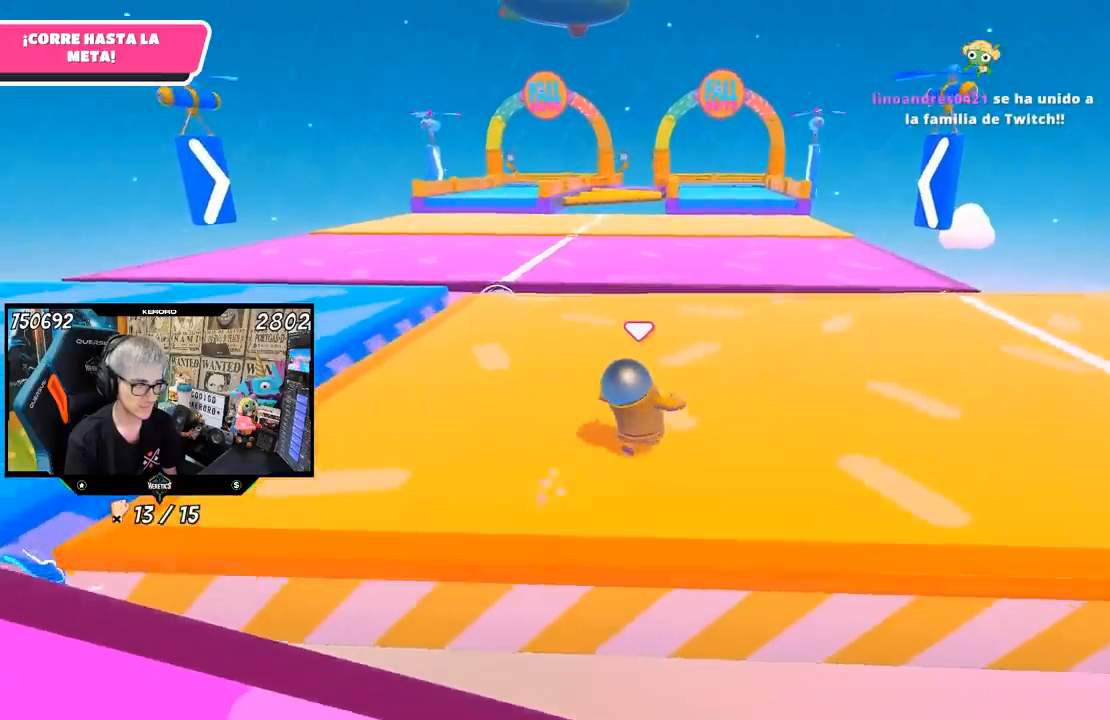
{"buttons": [], "left_stick": "up", "right_stick": "center", "events": [[17, "right_stick", "center"]]}
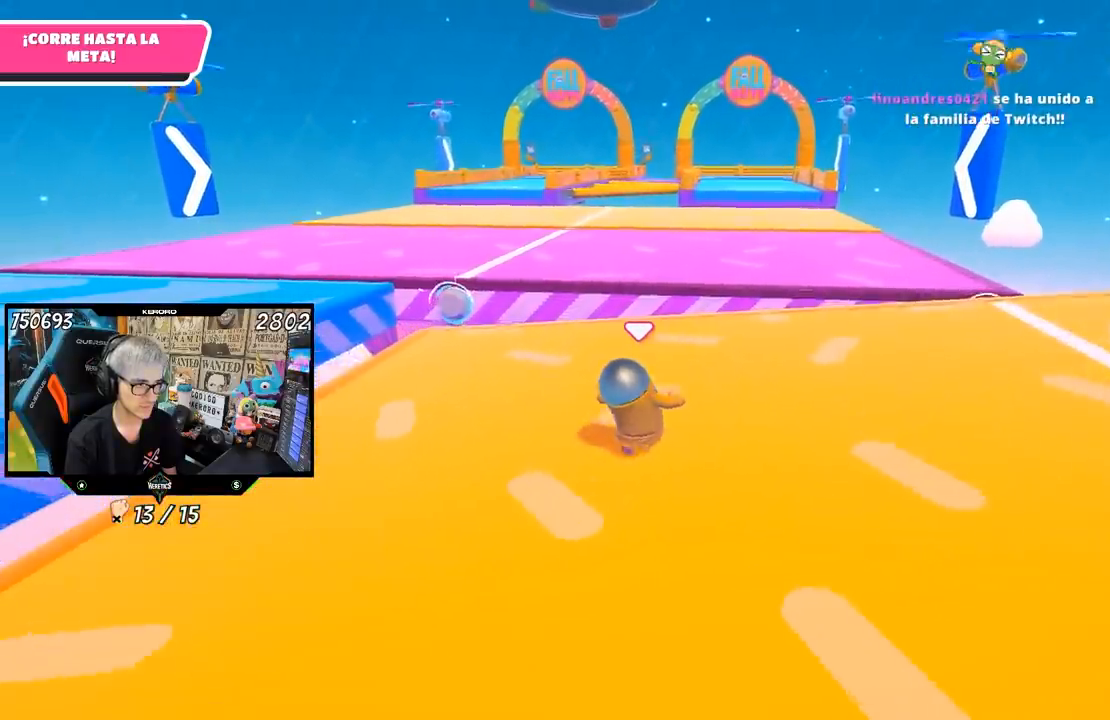
{"buttons": [], "left_stick": "up", "right_stick": "center", "events": []}
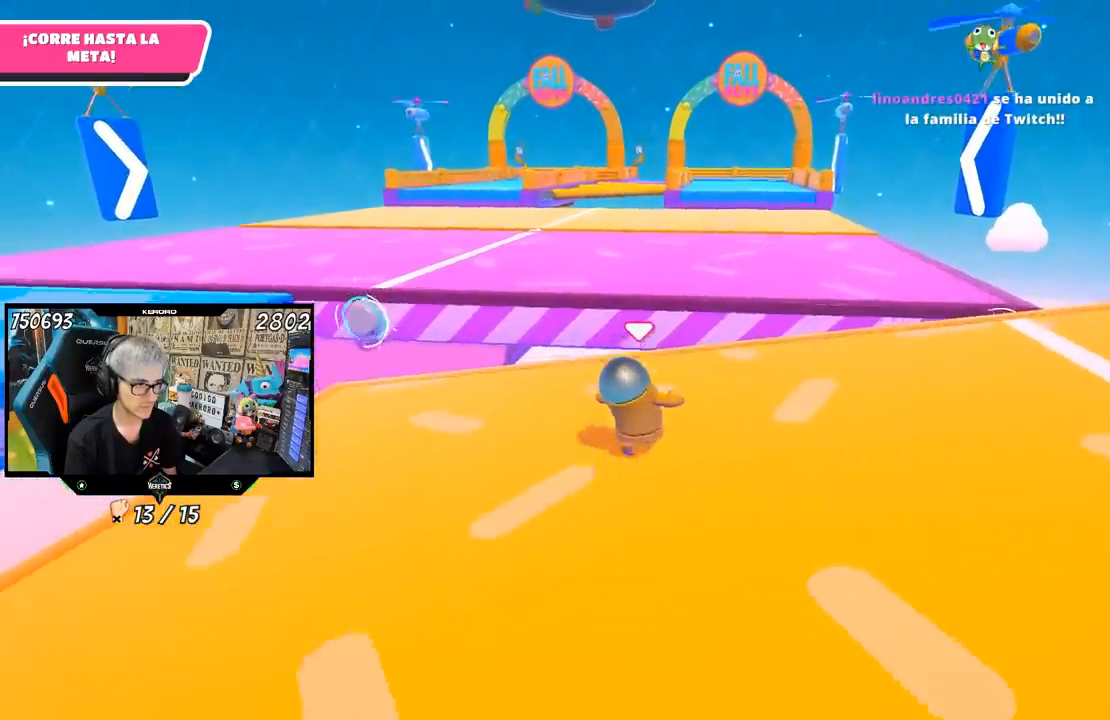
{"buttons": [], "left_stick": "up", "right_stick": "center", "events": []}
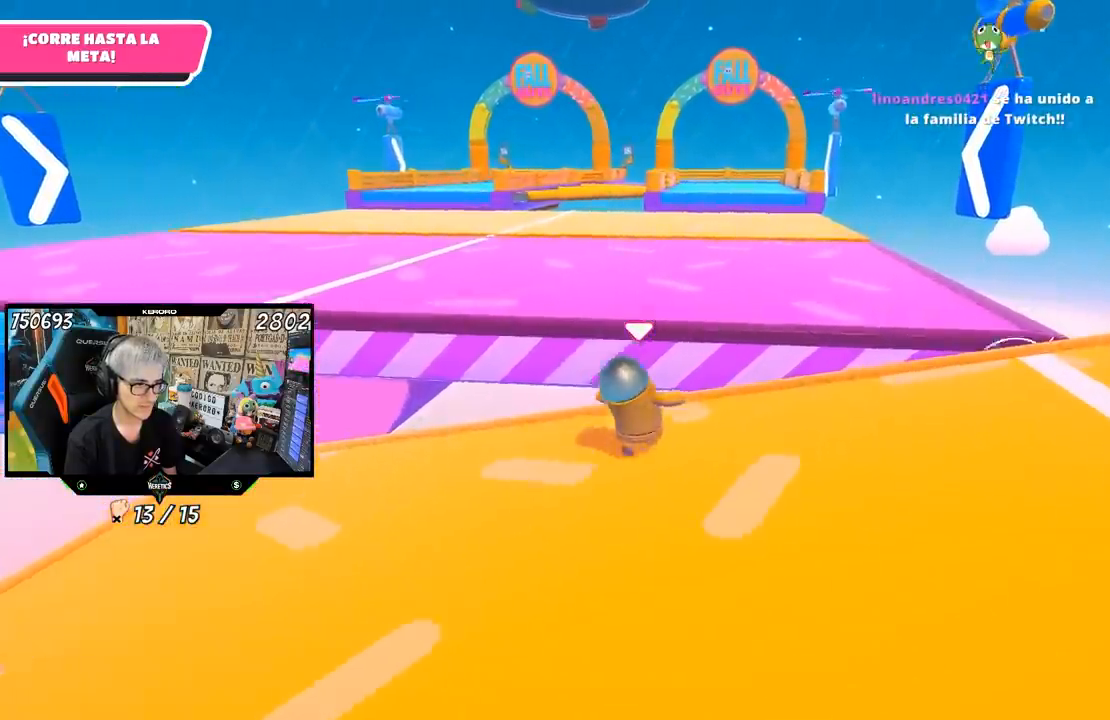
{"buttons": [], "left_stick": "up-left", "right_stick": "up", "events": [[150, "CROSS", "down"], [317, "CROSS", "up"], [483, "right_stick", "up"], [500, "left_stick", "up-left"]]}
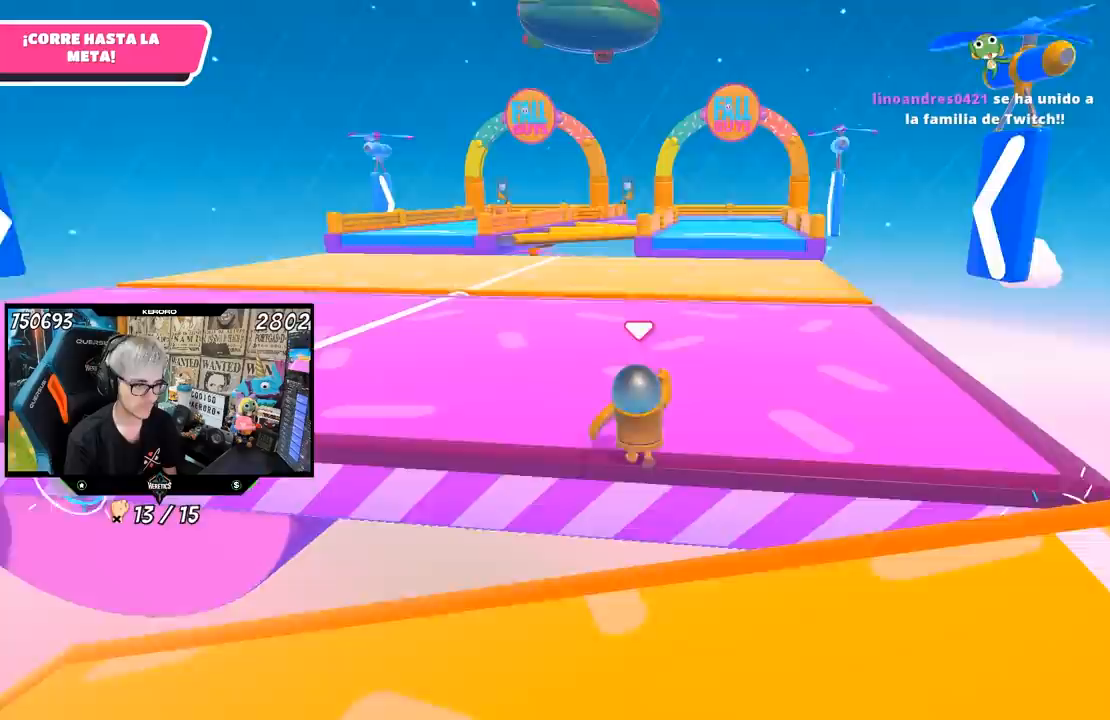
{"buttons": [], "left_stick": "up-left", "right_stick": "center", "events": [[117, "right_stick", "center"]]}
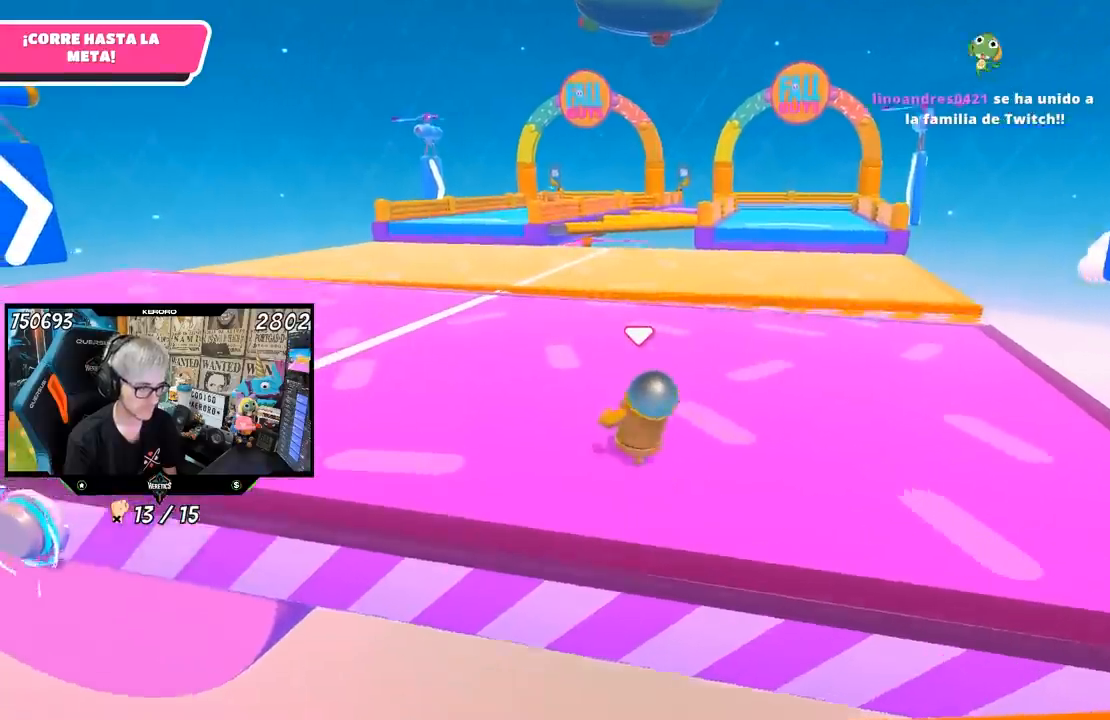
{"buttons": [], "left_stick": "up-left", "right_stick": "up", "events": [[117, "right_stick", "up"], [250, "right_stick", "center"], [483, "right_stick", "up"]]}